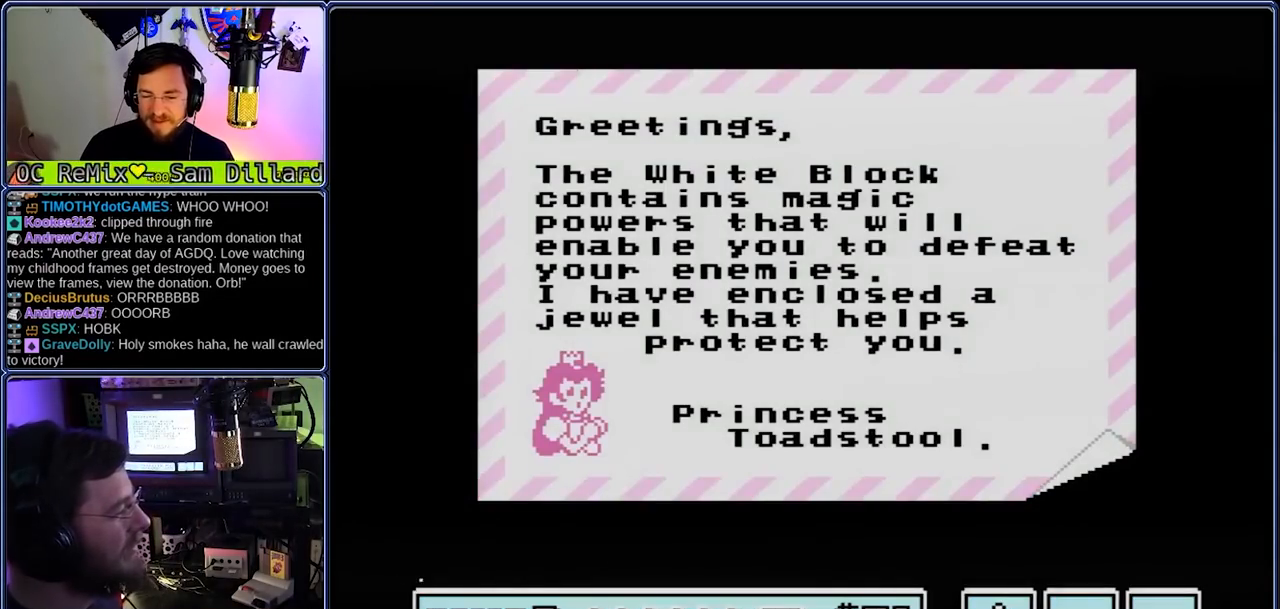
Gameplay with a controller (Nintendo layout); each line is a JSON object with the inputs held at the frame after it (dt_ms = milliseconds from this image to that frame). "events" lists button and stick changes between this image and that frame as [ms after this image, input, new state], when the widget could be followed in between. Not read: L3 R3.
{"dt_ms": 500, "buttons": [], "events": [[17, "A", "down"], [83, "A", "up"]]}
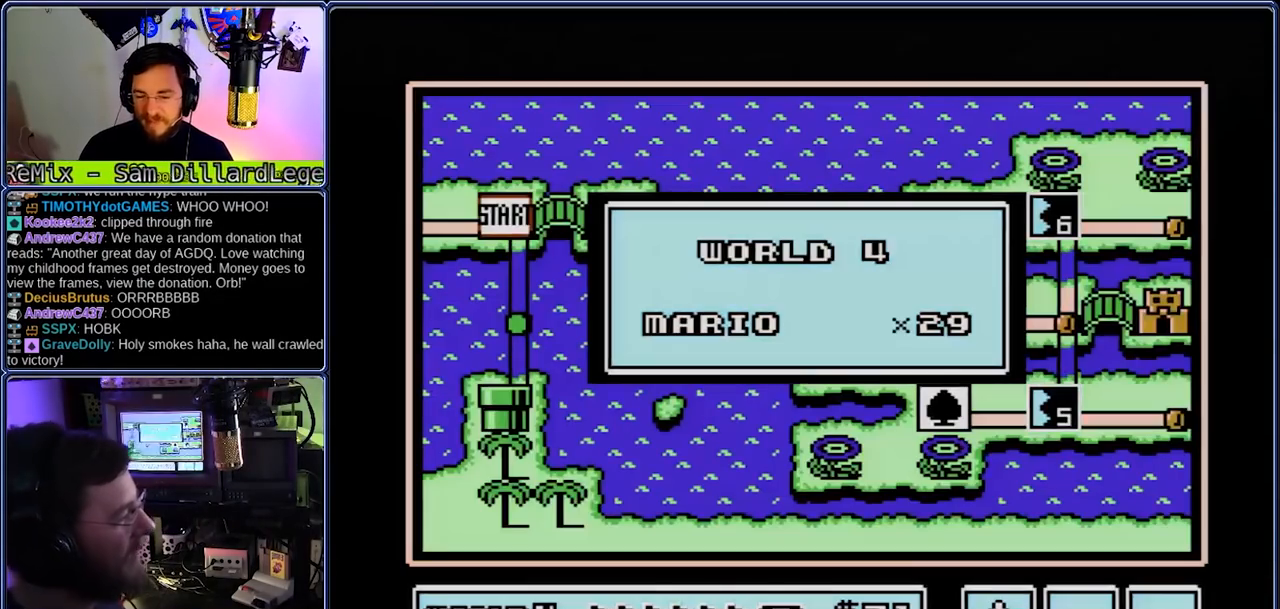
{"dt_ms": 500, "buttons": [], "events": []}
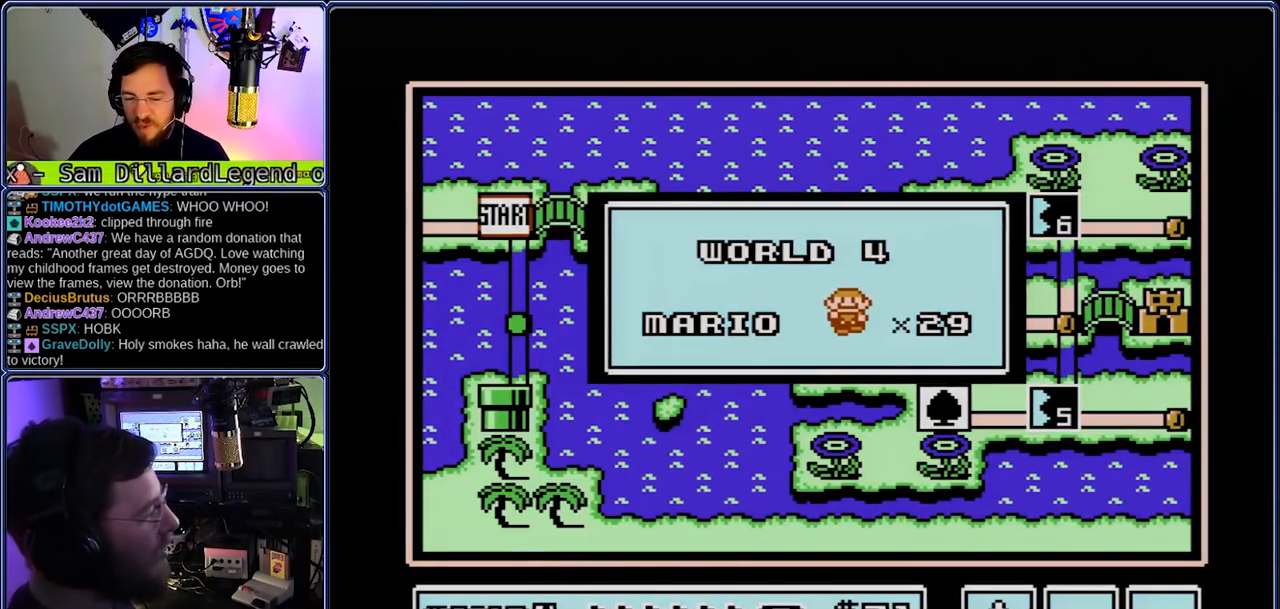
{"dt_ms": 500, "buttons": [], "events": []}
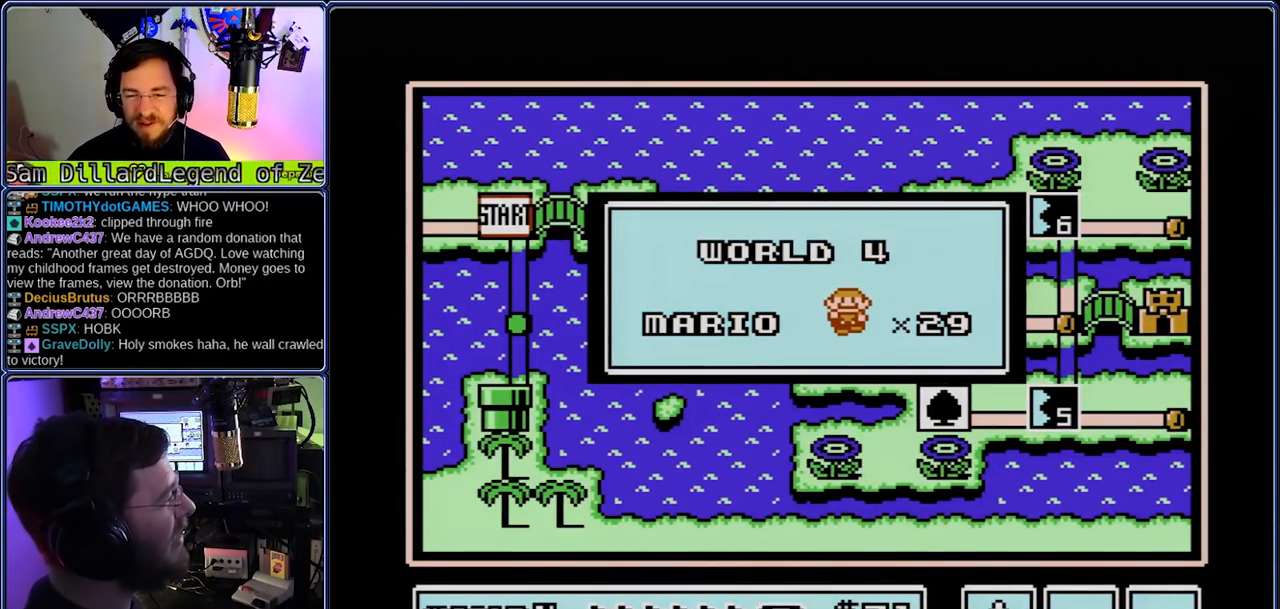
{"dt_ms": 500, "buttons": [], "events": []}
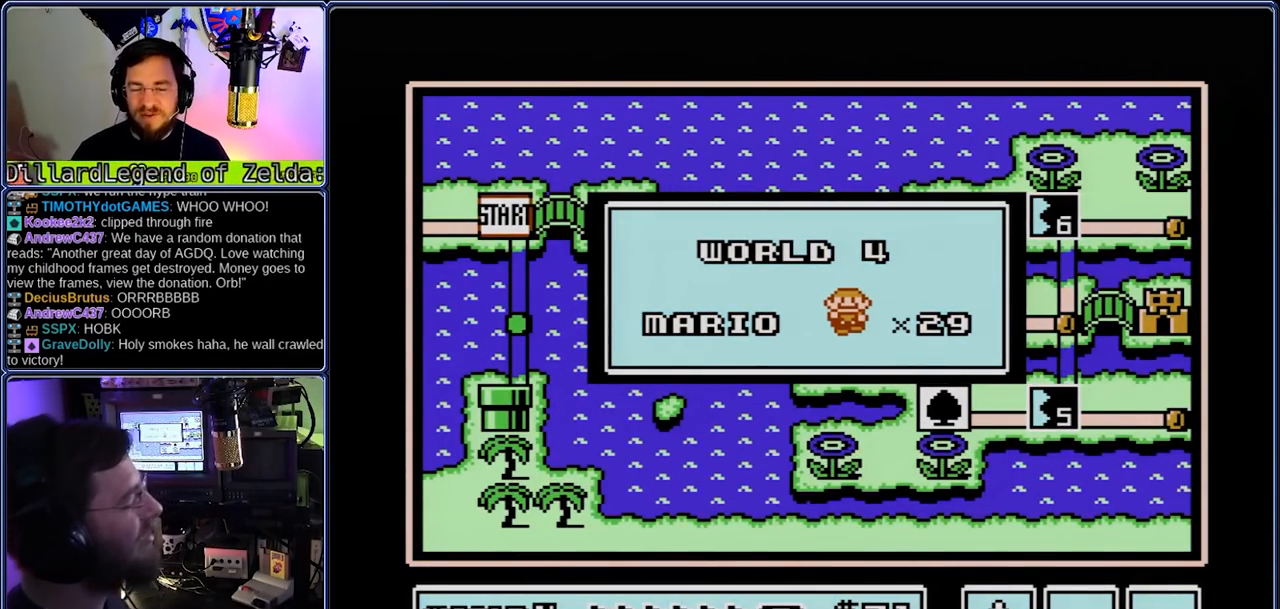
{"dt_ms": 500, "buttons": [], "events": []}
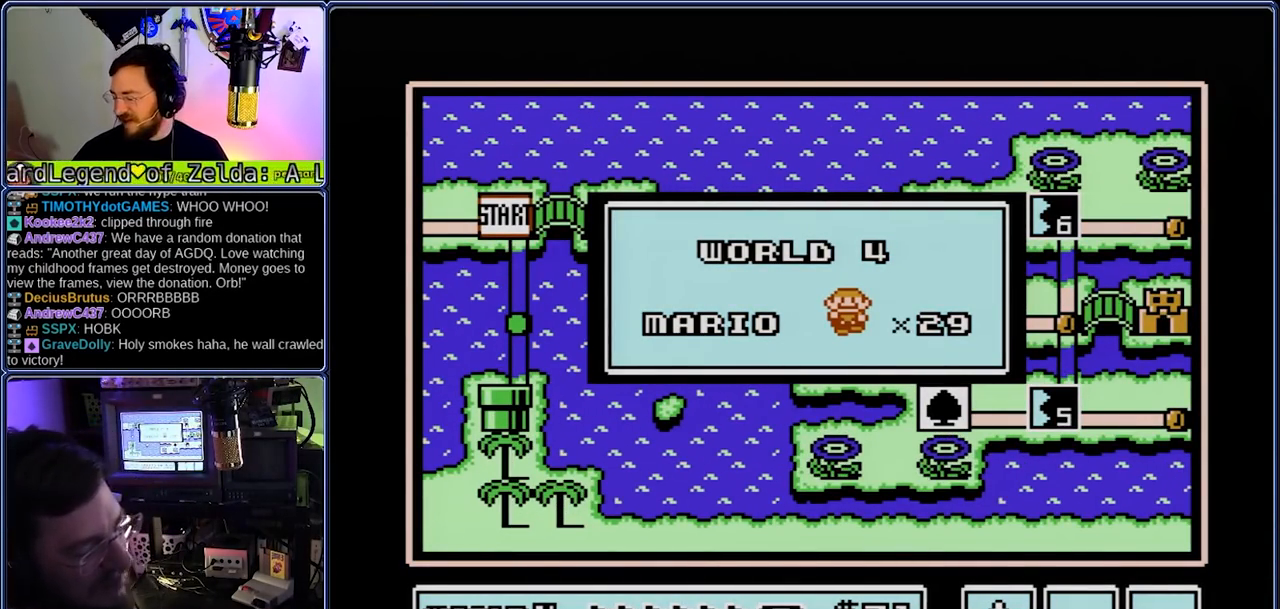
{"dt_ms": 500, "buttons": [], "events": []}
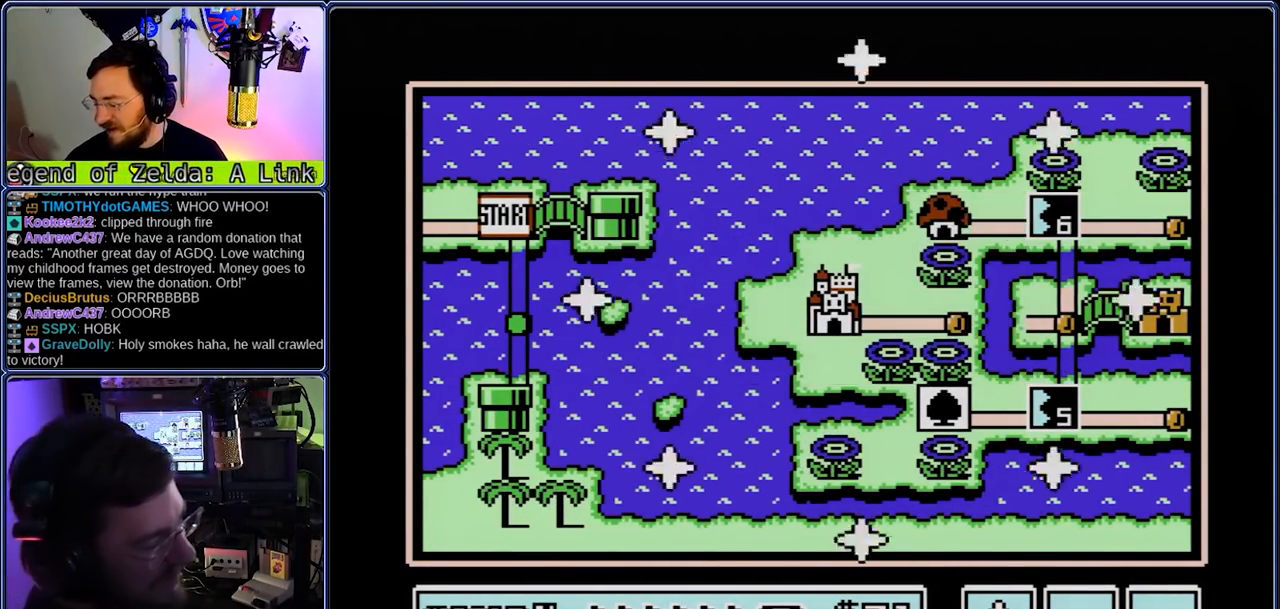
{"dt_ms": 500, "buttons": ["DPAD_RIGHT"], "events": [[450, "DPAD_RIGHT", "down"]]}
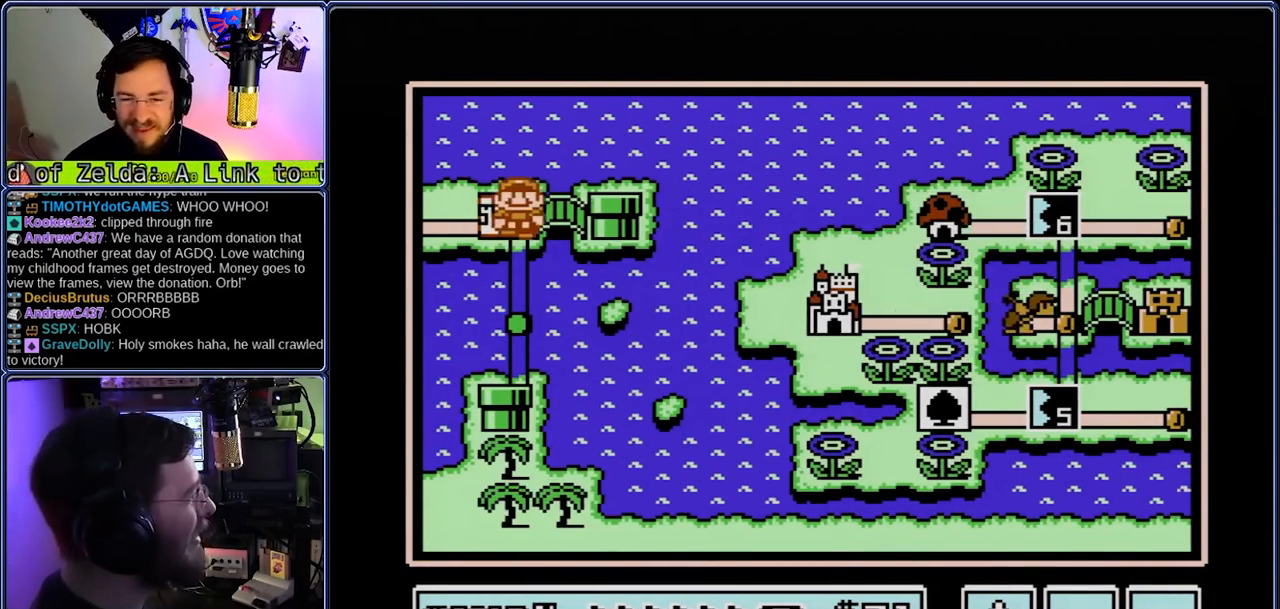
{"dt_ms": 500, "buttons": ["B", "DPAD_RIGHT"], "events": [[83, "DPAD_RIGHT", "up"], [217, "A", "down"], [283, "B", "down"], [283, "DPAD_RIGHT", "down"], [350, "A", "up"]]}
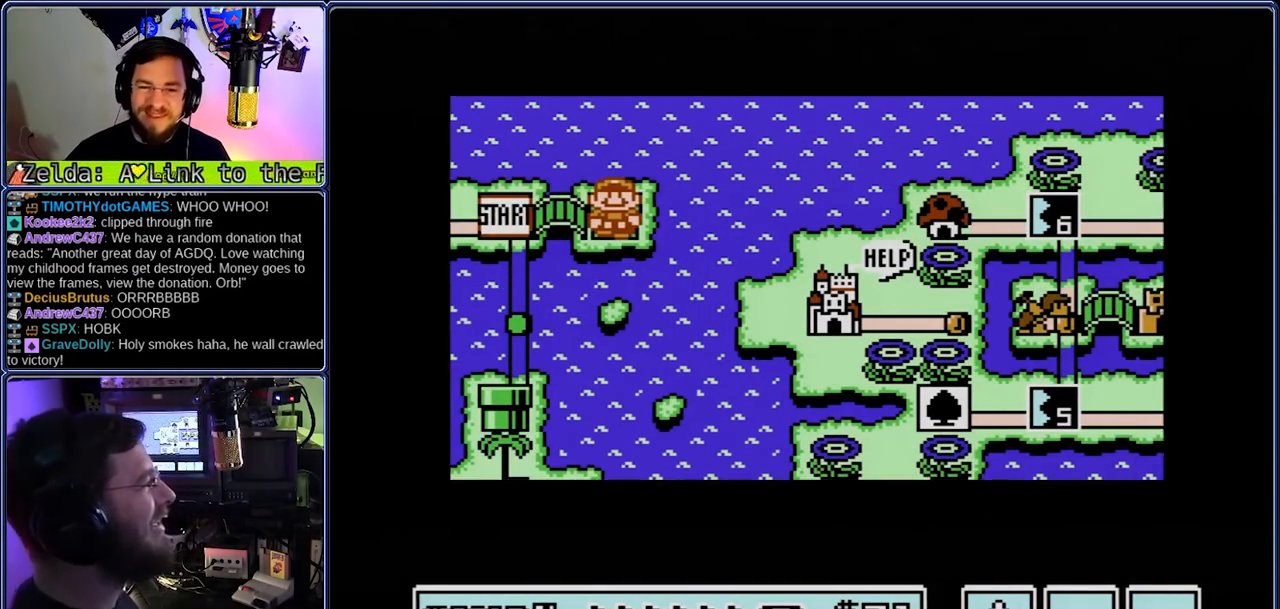
{"dt_ms": 500, "buttons": ["B", "DPAD_RIGHT"], "events": []}
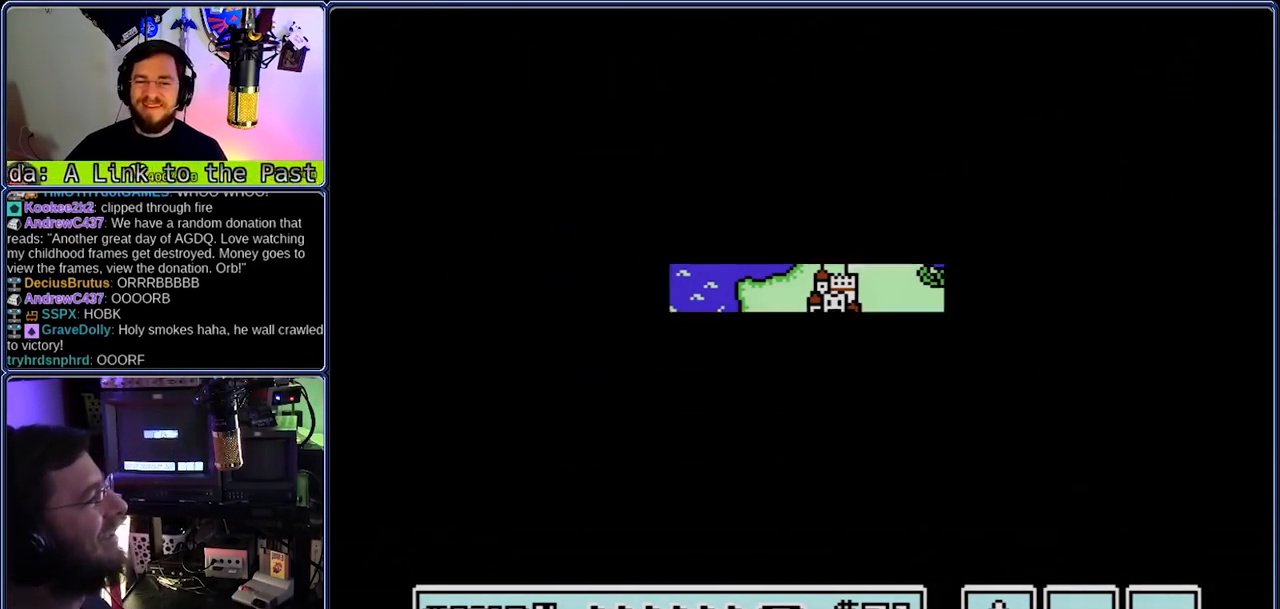
{"dt_ms": 1000, "buttons": ["B", "DPAD_RIGHT"], "events": [[233, "DPAD_DOWN", "down"], [233, "DPAD_LEFT", "down"], [750, "DPAD_LEFT", "up"], [767, "A", "down"], [767, "DPAD_DOWN", "up"], [967, "A", "up"]]}
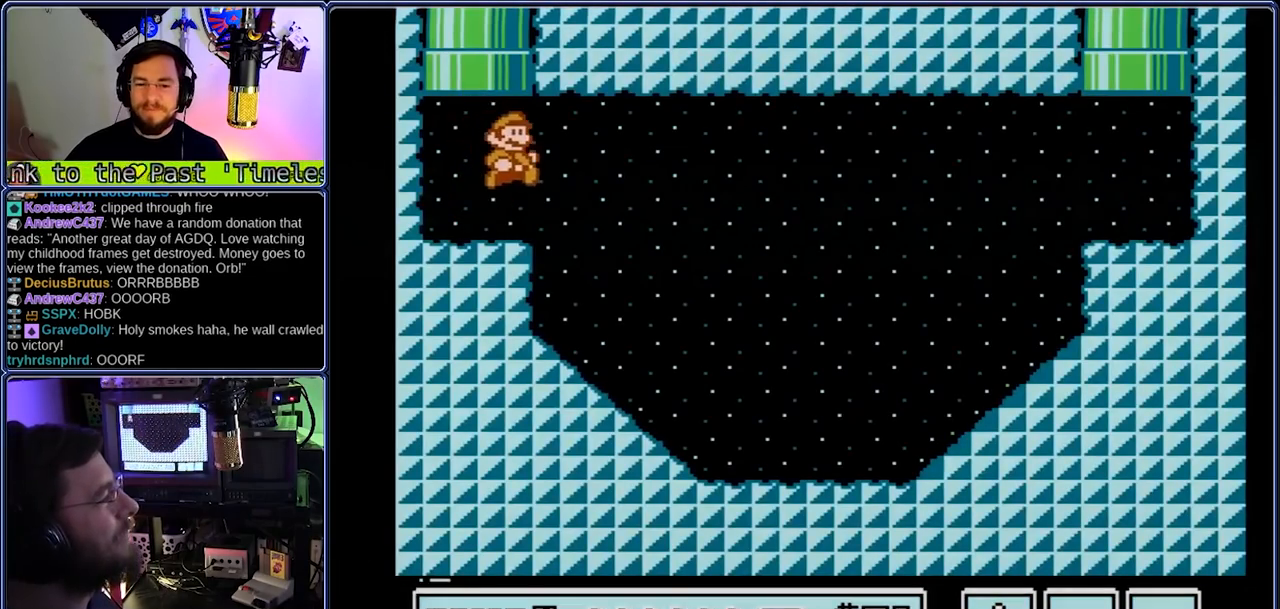
{"dt_ms": 500, "buttons": ["A", "B", "DPAD_RIGHT"], "events": [[500, "A", "down"]]}
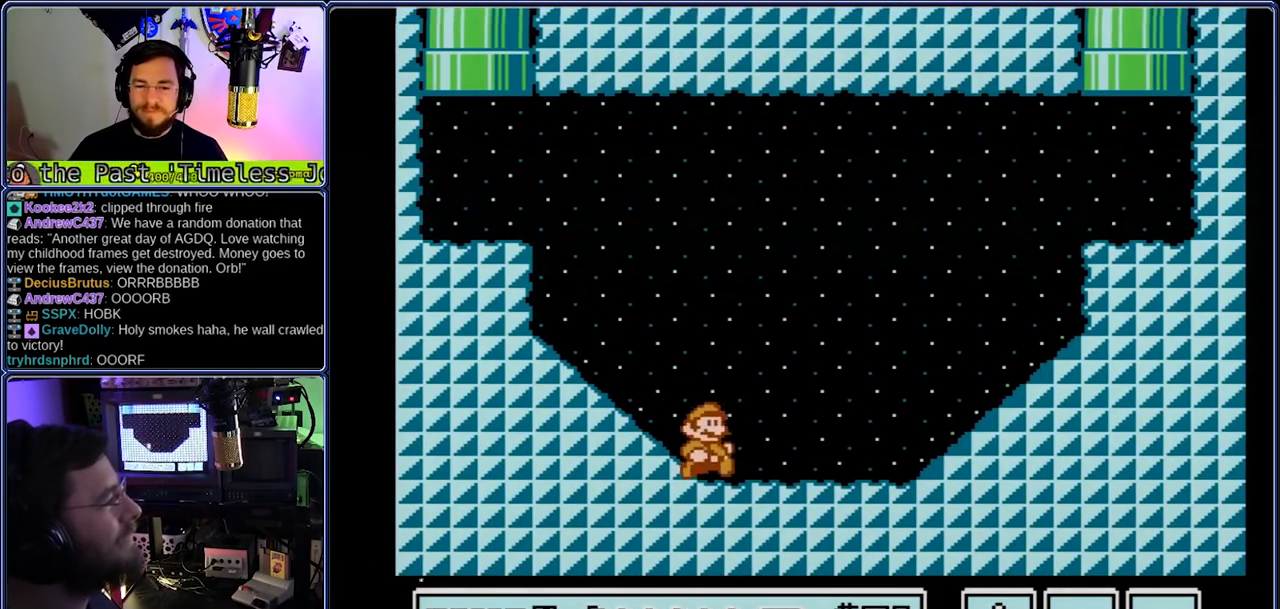
{"dt_ms": 500, "buttons": ["A", "B", "DPAD_RIGHT"], "events": []}
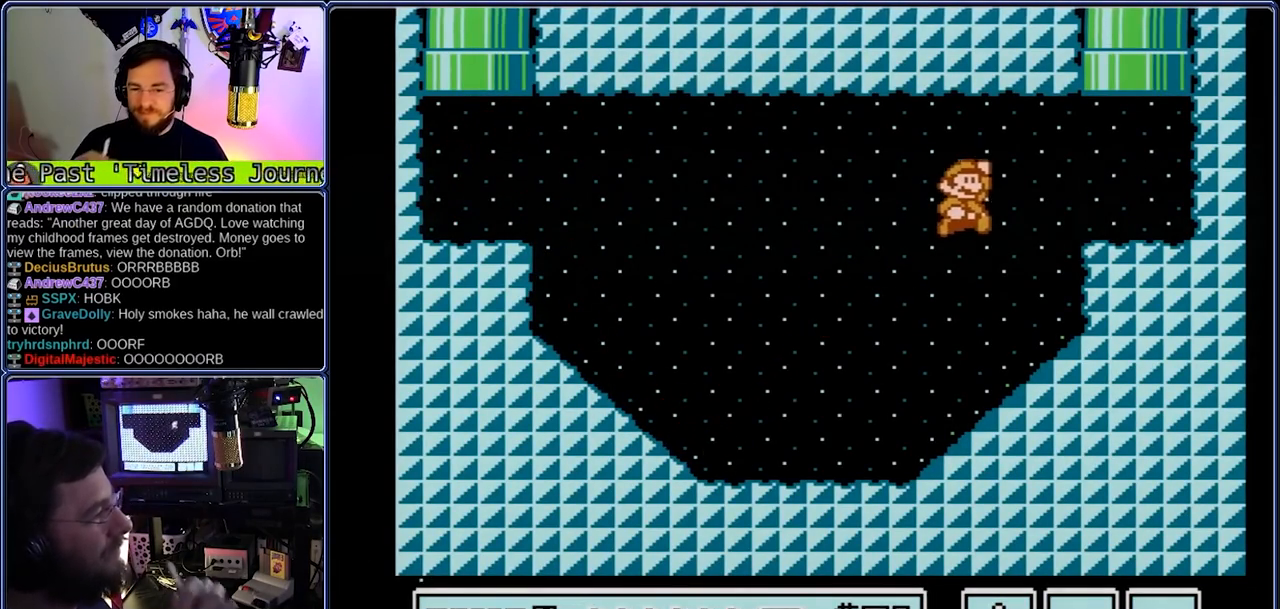
{"dt_ms": 500, "buttons": ["B"], "events": [[50, "A", "up"], [183, "DPAD_LEFT", "down"], [183, "DPAD_RIGHT", "up"], [250, "A", "down"], [250, "DPAD_UP", "down"], [317, "DPAD_LEFT", "up"], [317, "DPAD_RIGHT", "down"], [383, "DPAD_RIGHT", "up"], [450, "A", "up"], [450, "DPAD_UP", "up"]]}
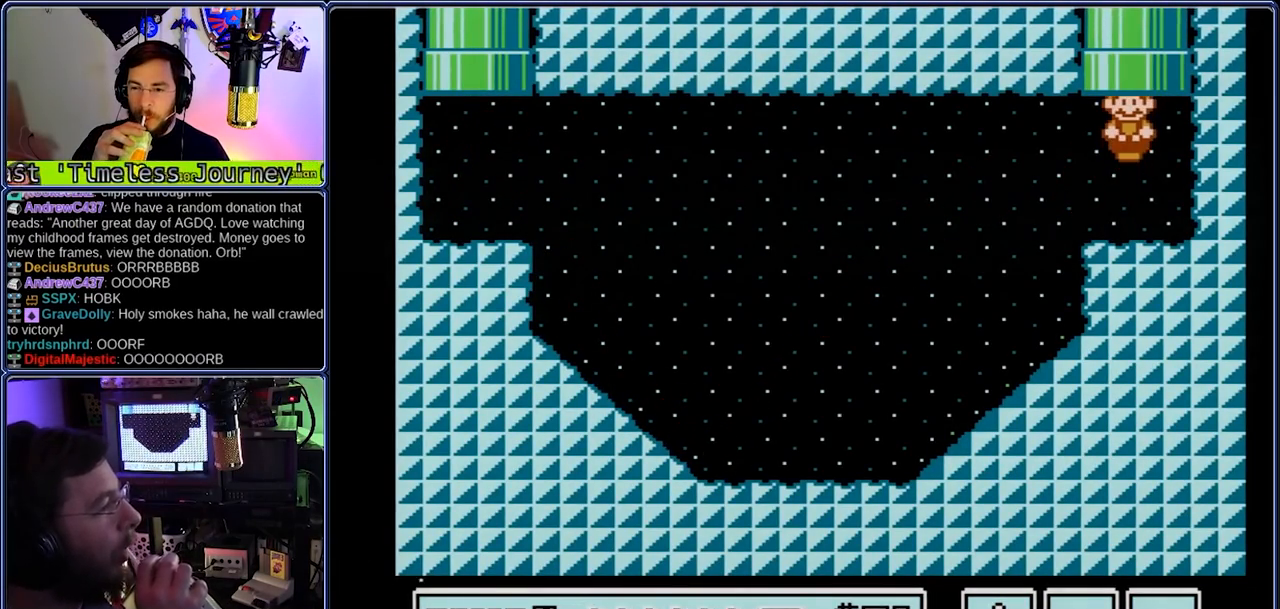
{"dt_ms": 500, "buttons": ["B"], "events": []}
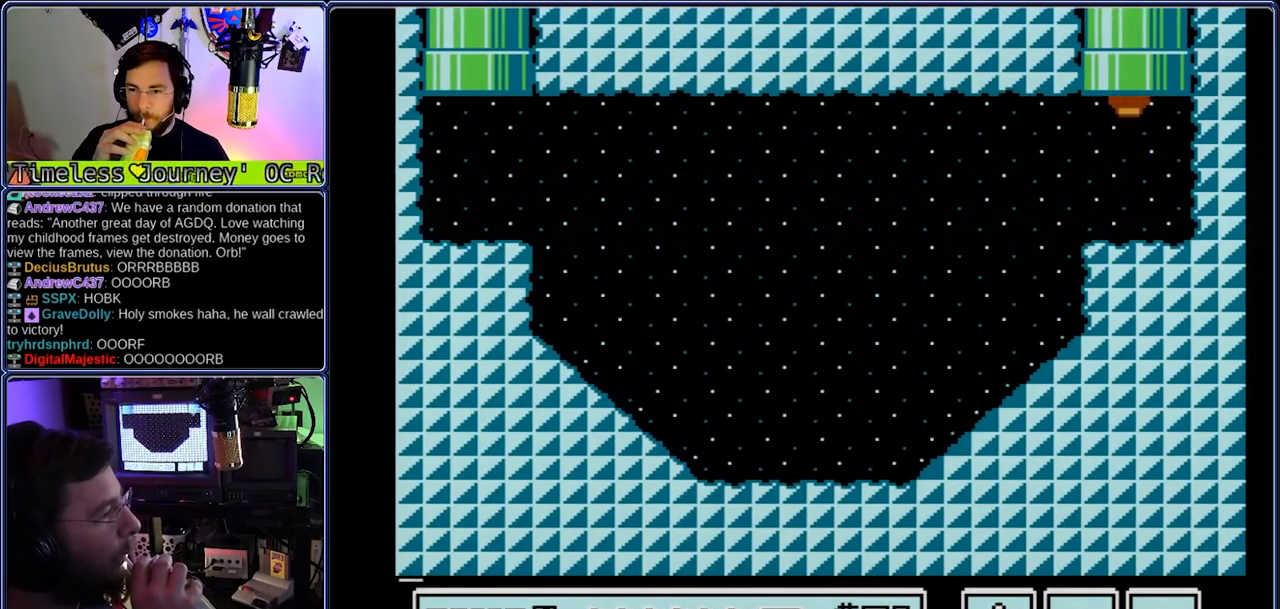
{"dt_ms": 500, "buttons": [], "events": [[333, "B", "up"]]}
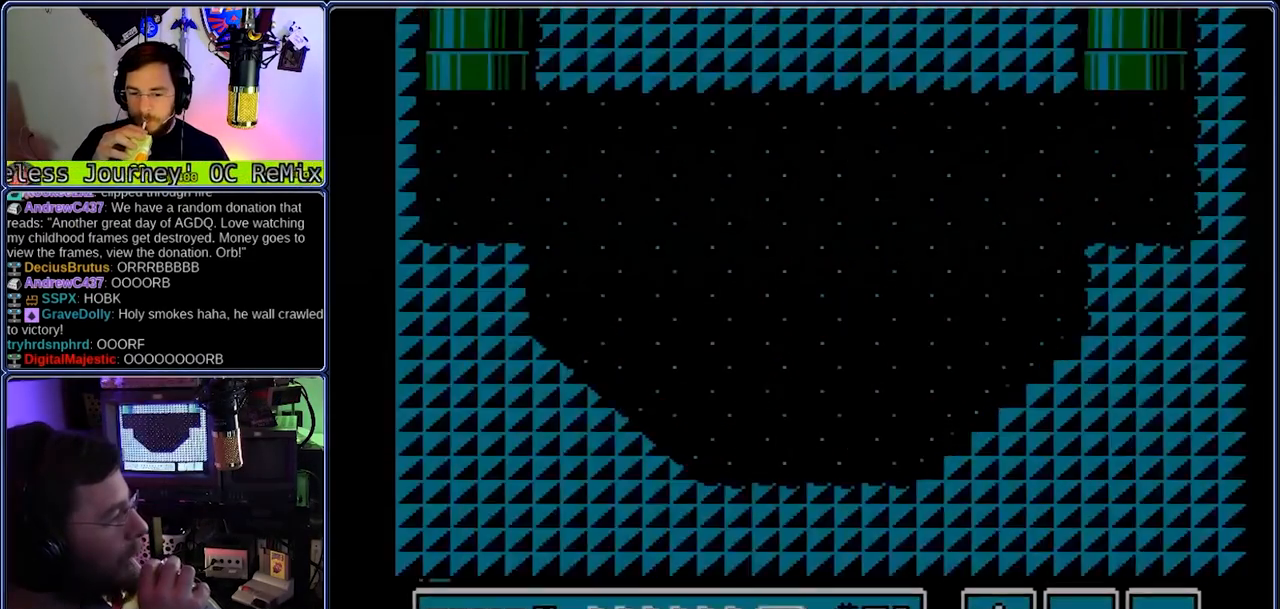
{"dt_ms": 500, "buttons": ["DPAD_RIGHT"], "events": [[367, "DPAD_RIGHT", "down"]]}
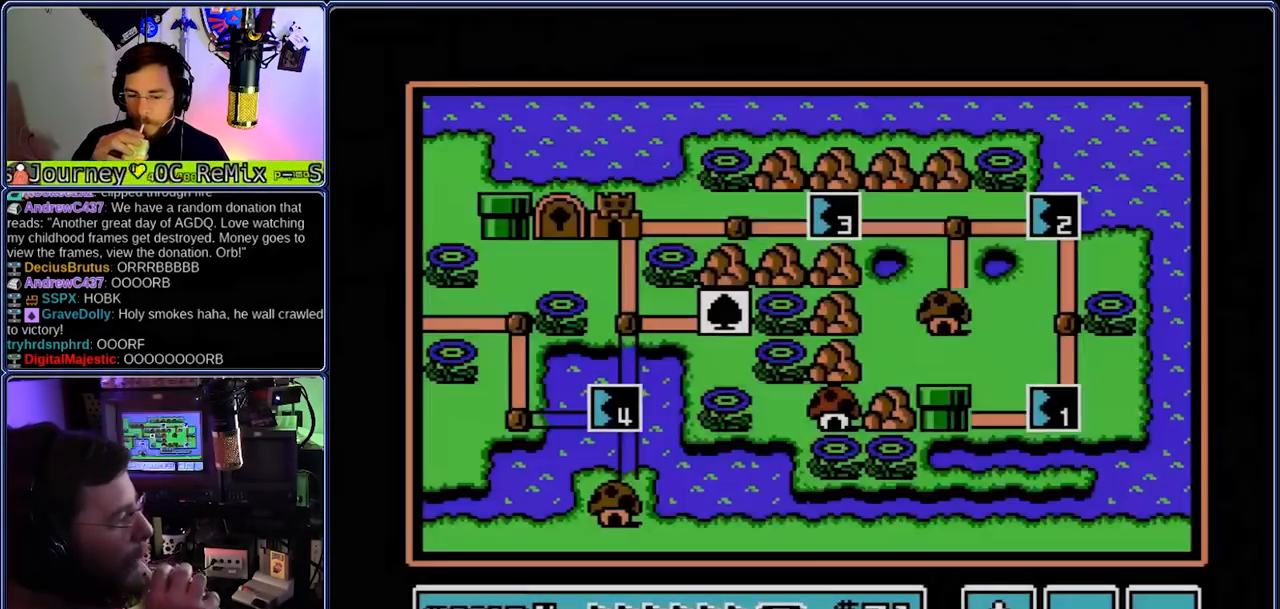
{"dt_ms": 500, "buttons": ["DPAD_RIGHT"], "events": []}
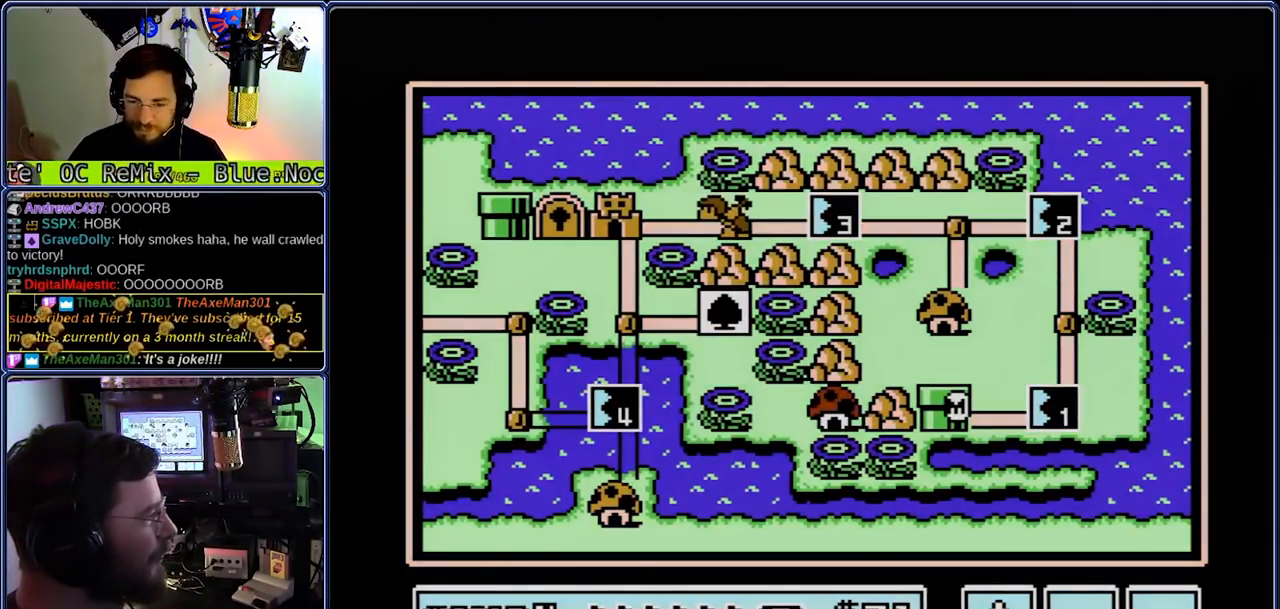
{"dt_ms": 500, "buttons": [], "events": [[450, "DPAD_RIGHT", "up"]]}
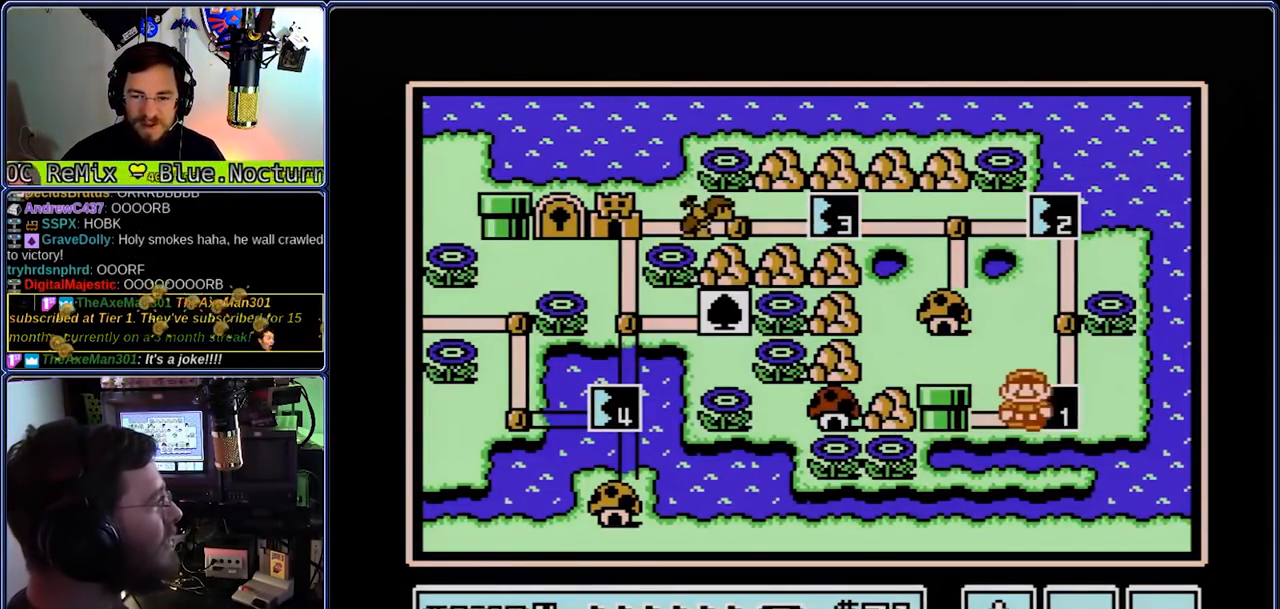
{"dt_ms": 500, "buttons": ["B", "DPAD_RIGHT"], "events": [[83, "A", "down"], [83, "B", "down"], [83, "DPAD_RIGHT", "down"], [150, "A", "up"]]}
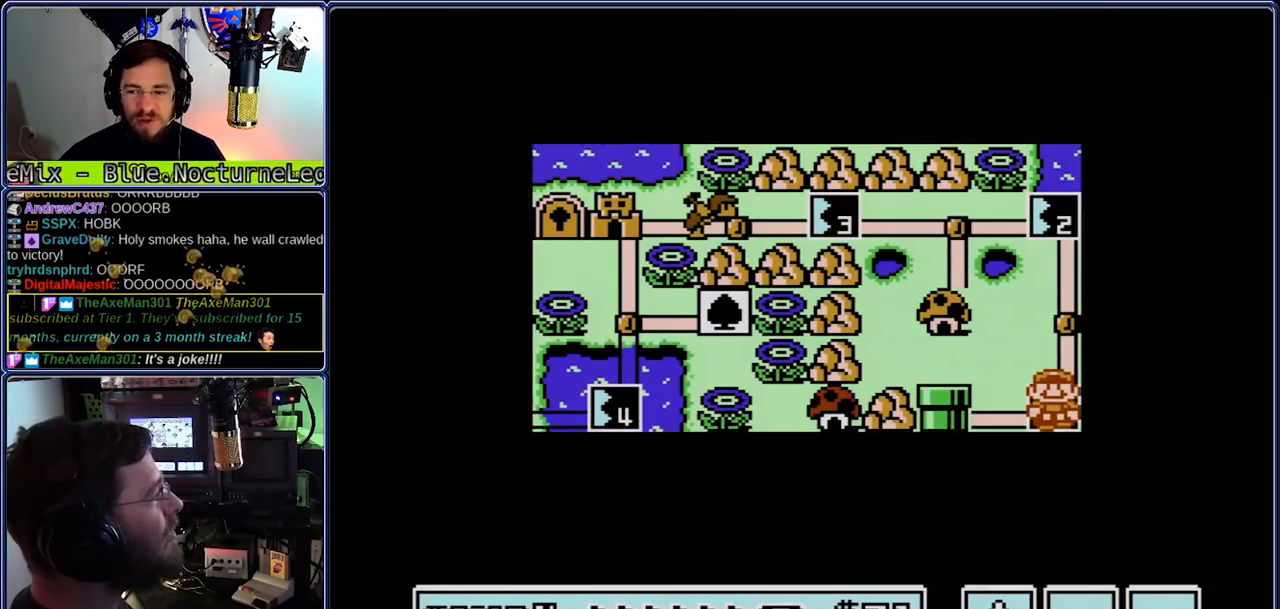
{"dt_ms": 500, "buttons": ["B", "DPAD_RIGHT"], "events": []}
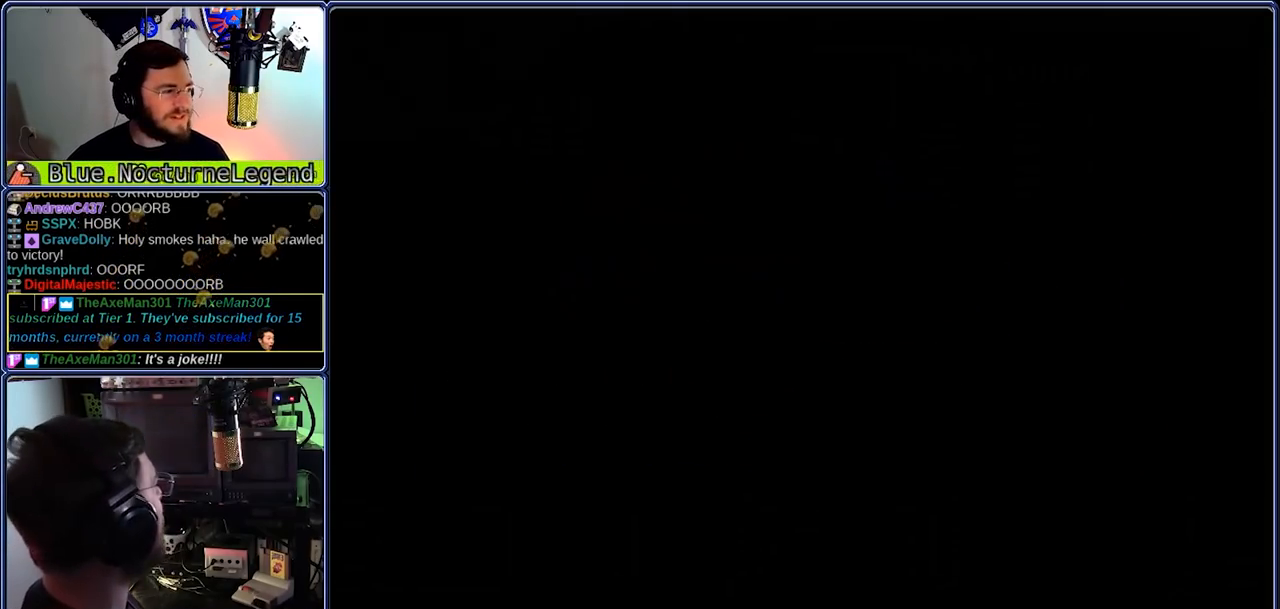
{"dt_ms": 500, "buttons": ["B", "DPAD_RIGHT"], "events": []}
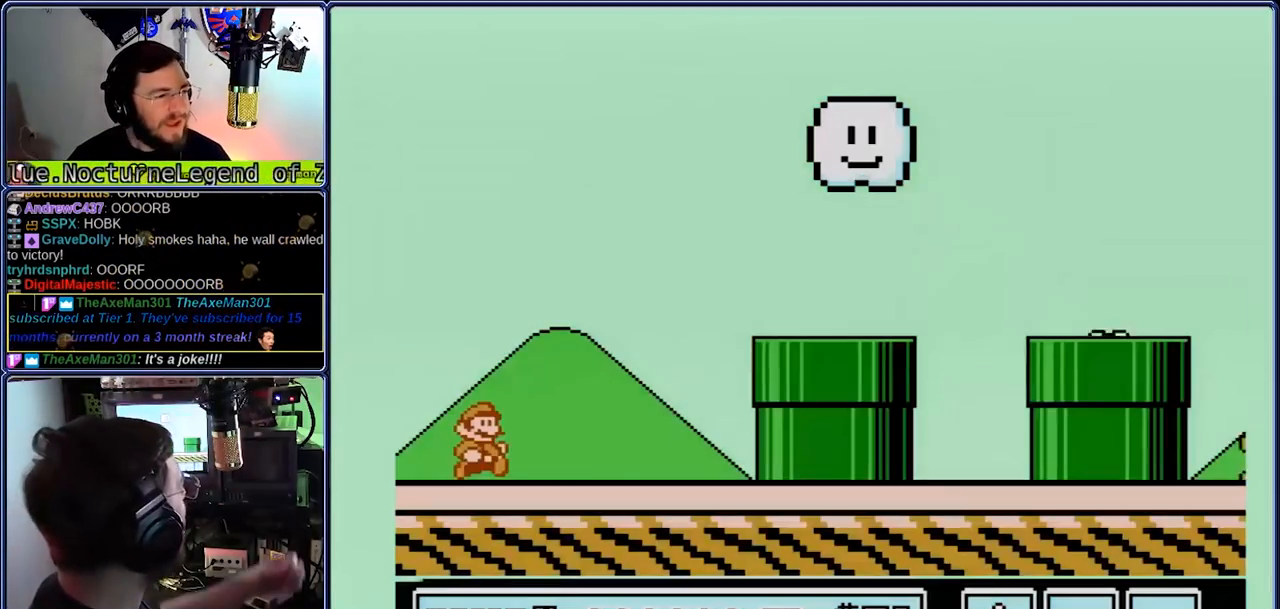
{"dt_ms": 500, "buttons": ["A", "B", "DPAD_RIGHT"], "events": [[133, "A", "down"]]}
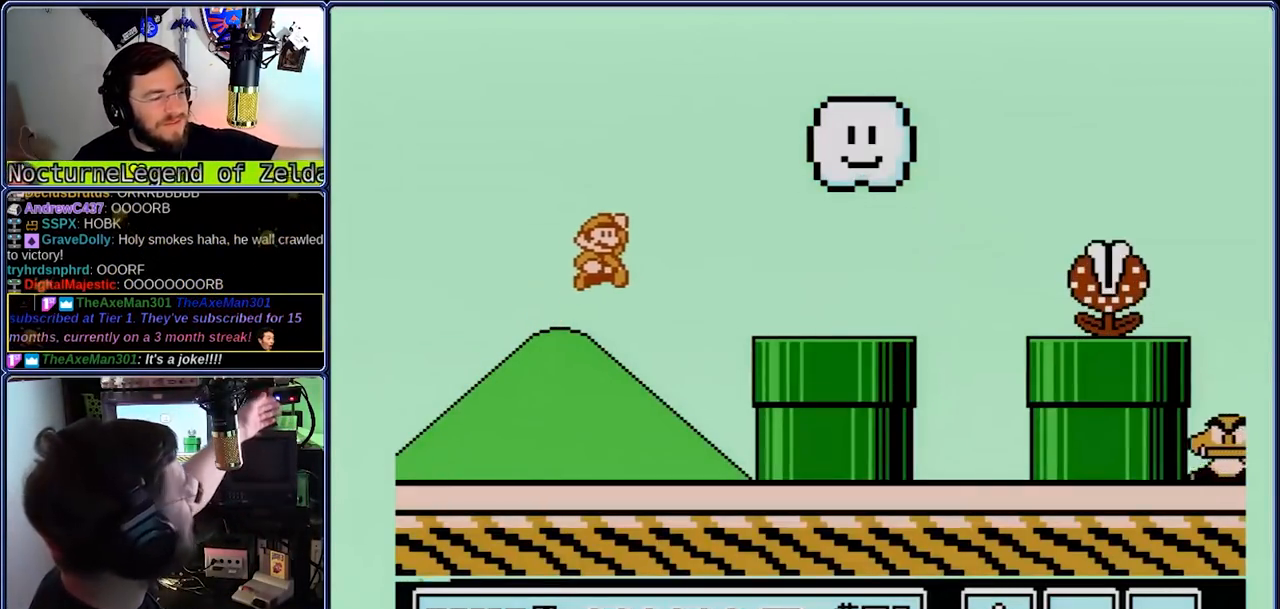
{"dt_ms": 500, "buttons": ["B", "DPAD_RIGHT"], "events": [[33, "A", "up"]]}
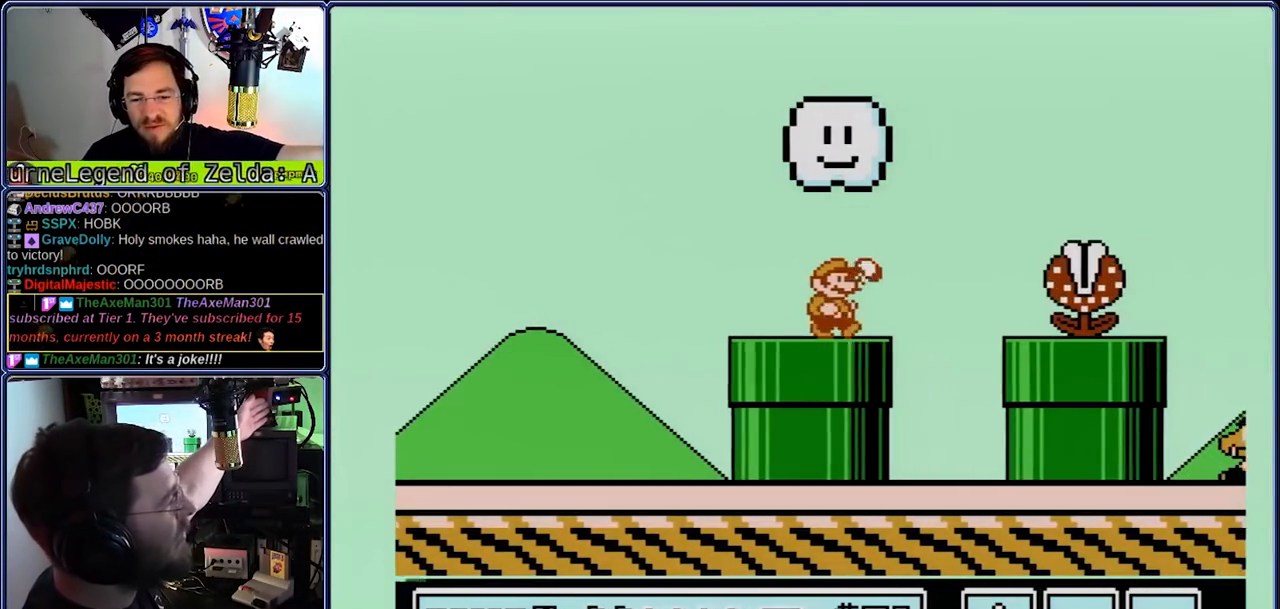
{"dt_ms": 500, "buttons": ["B", "DPAD_RIGHT"], "events": [[67, "A", "down"], [67, "DPAD_LEFT", "down"], [133, "A", "up"], [133, "DPAD_RIGHT", "up"], [200, "DPAD_RIGHT", "down"], [267, "DPAD_LEFT", "up"]]}
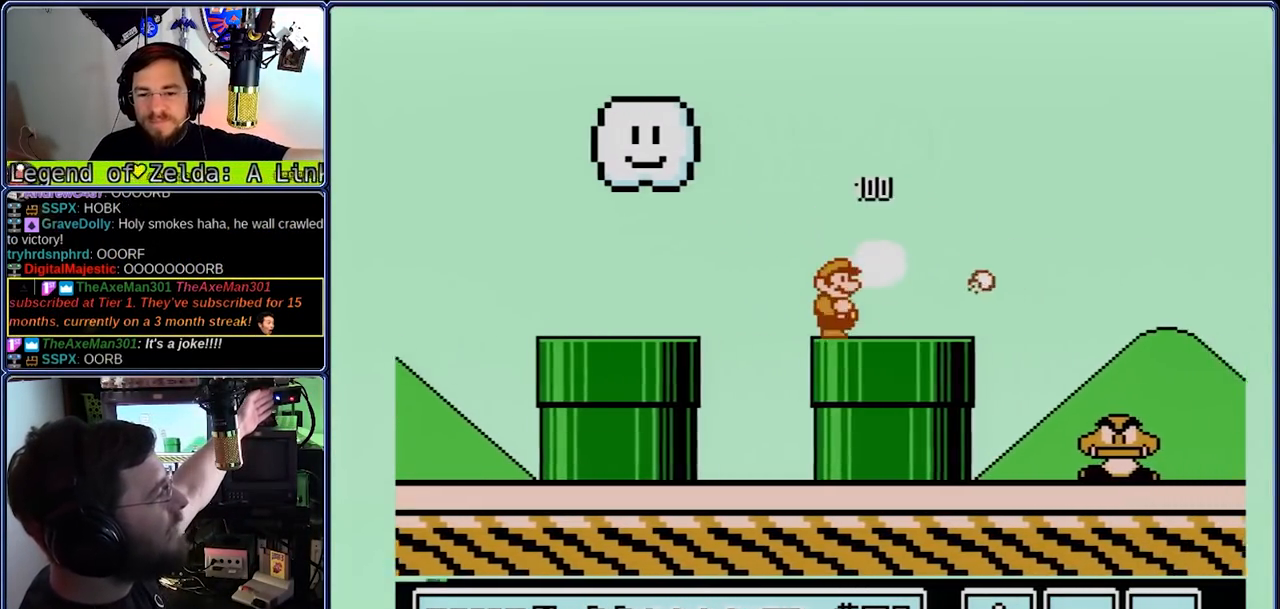
{"dt_ms": 500, "buttons": ["B", "DPAD_RIGHT"], "events": [[233, "DPAD_LEFT", "down"], [300, "DPAD_RIGHT", "up"], [383, "DPAD_RIGHT", "down"], [450, "DPAD_LEFT", "up"]]}